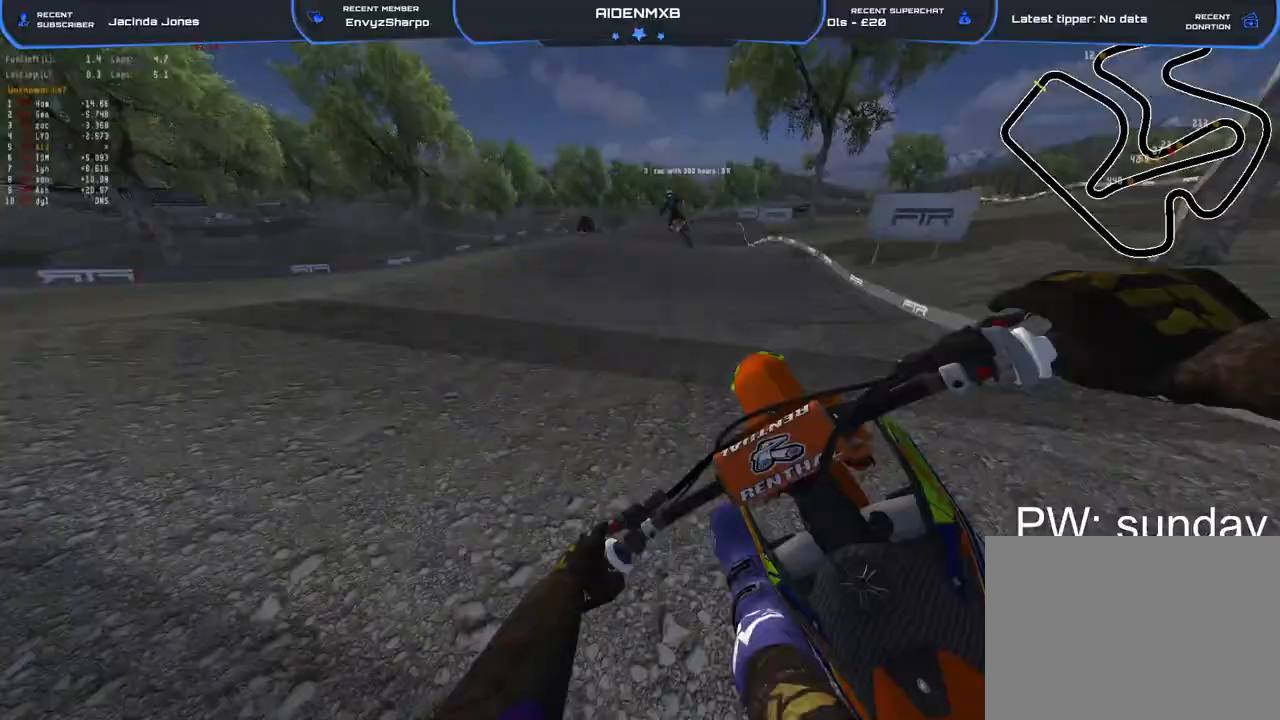
Gameplay with a controller (PlayStation layout); each line is a JSON object with the inputs held at the frame after it (dt_ms = milliseconds from this image to that frame). "events" lists button and stick changes between this image and that frame as [ms after this image, input, new state], when the widget could be followed in between. Not read: TOUCHPAD.
{"dt_ms": 500, "buttons": ["R1", "R2"], "left_stick": "right", "right_stick": "down-right", "events": [[17, "left_stick", "right"], [83, "right_stick", "center"], [133, "TRIANGLE", "down"], [217, "TRIANGLE", "up"], [350, "right_stick", "down-right"]]}
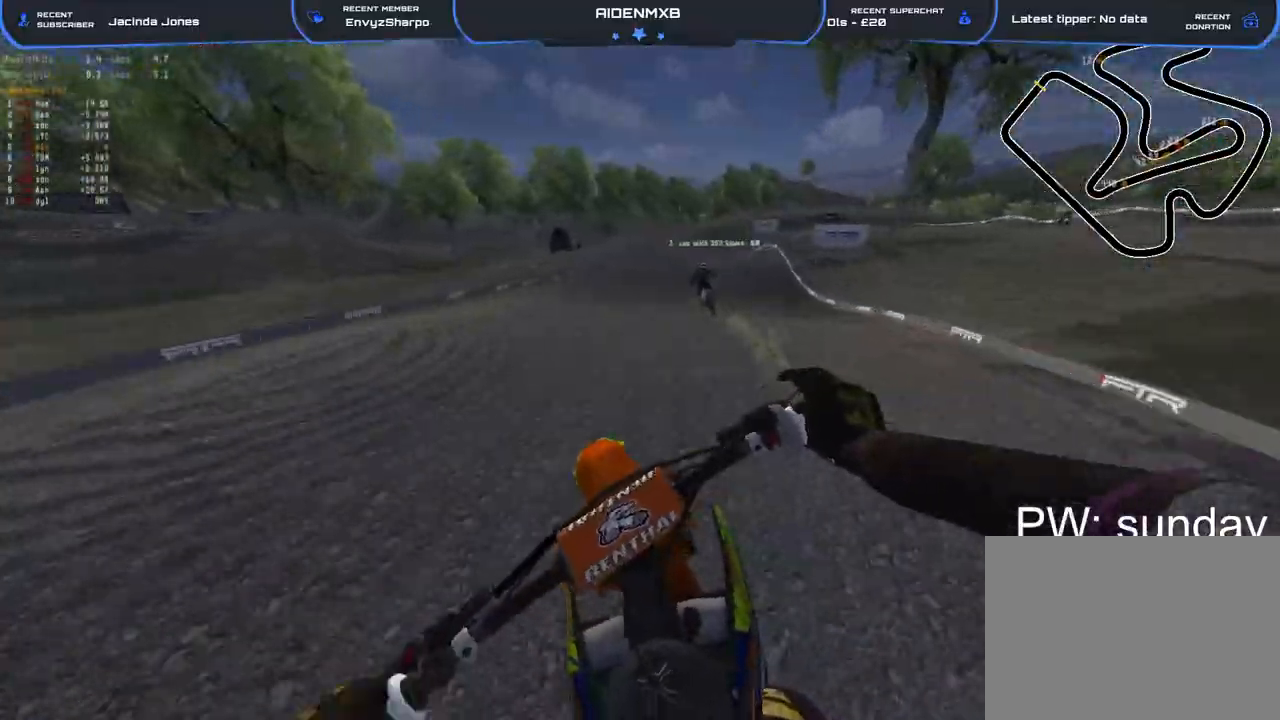
{"dt_ms": 500, "buttons": ["R2"], "left_stick": "center", "right_stick": "center", "events": [[17, "R1", "up"], [17, "left_stick", "center"], [150, "R2", "up"], [250, "R2", "down"], [350, "right_stick", "center"]]}
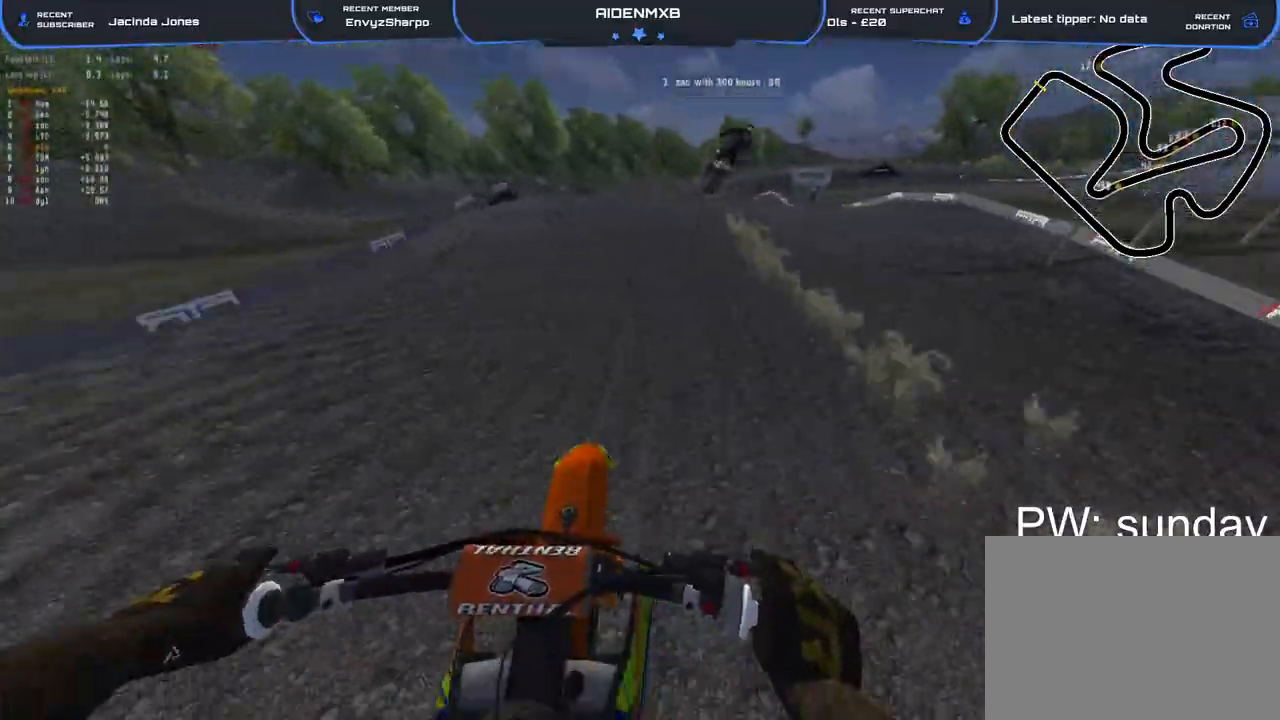
{"dt_ms": 500, "buttons": ["R2"], "left_stick": "left", "right_stick": "down-left", "events": [[50, "right_stick", "up-right"], [100, "left_stick", "right"], [133, "R1", "down"], [167, "R2", "up"], [300, "left_stick", "left"], [300, "right_stick", "down-left"], [350, "R1", "up"], [383, "R2", "down"]]}
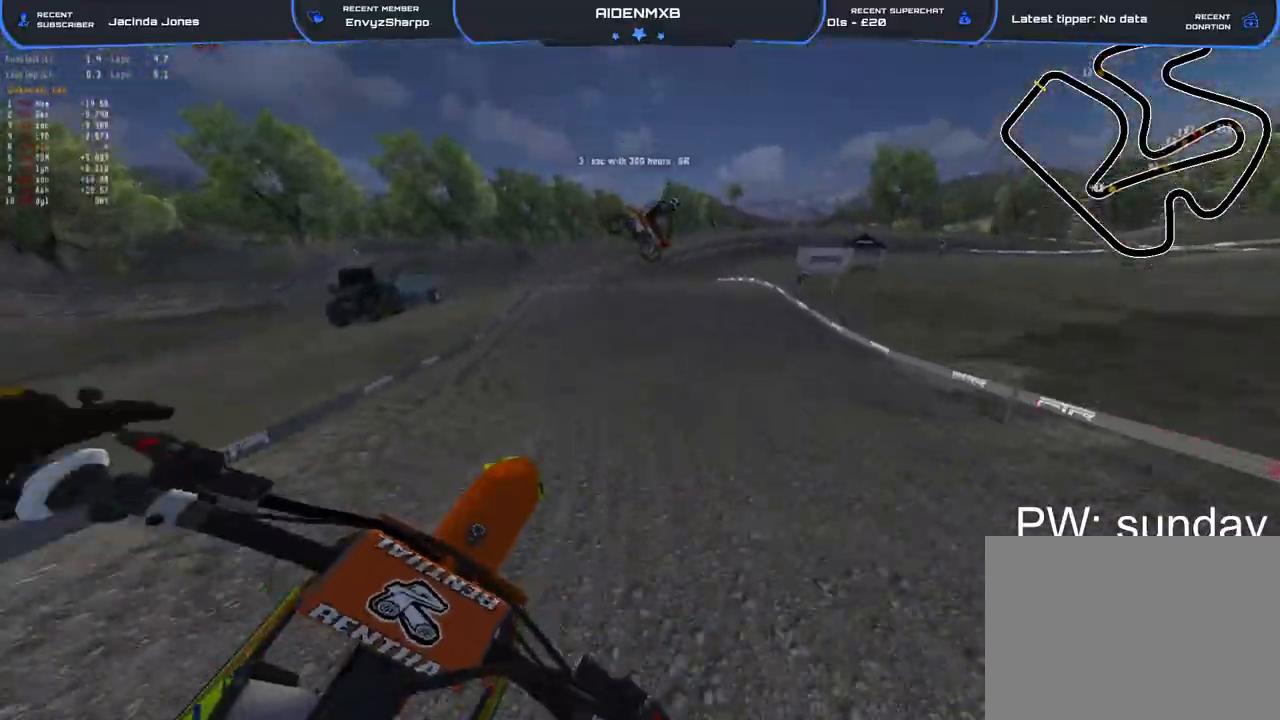
{"dt_ms": 500, "buttons": [], "left_stick": "down-right", "right_stick": "center", "events": [[33, "R2", "up"], [117, "left_stick", "down-right"], [150, "R2", "down"], [167, "right_stick", "center"], [300, "R2", "up"]]}
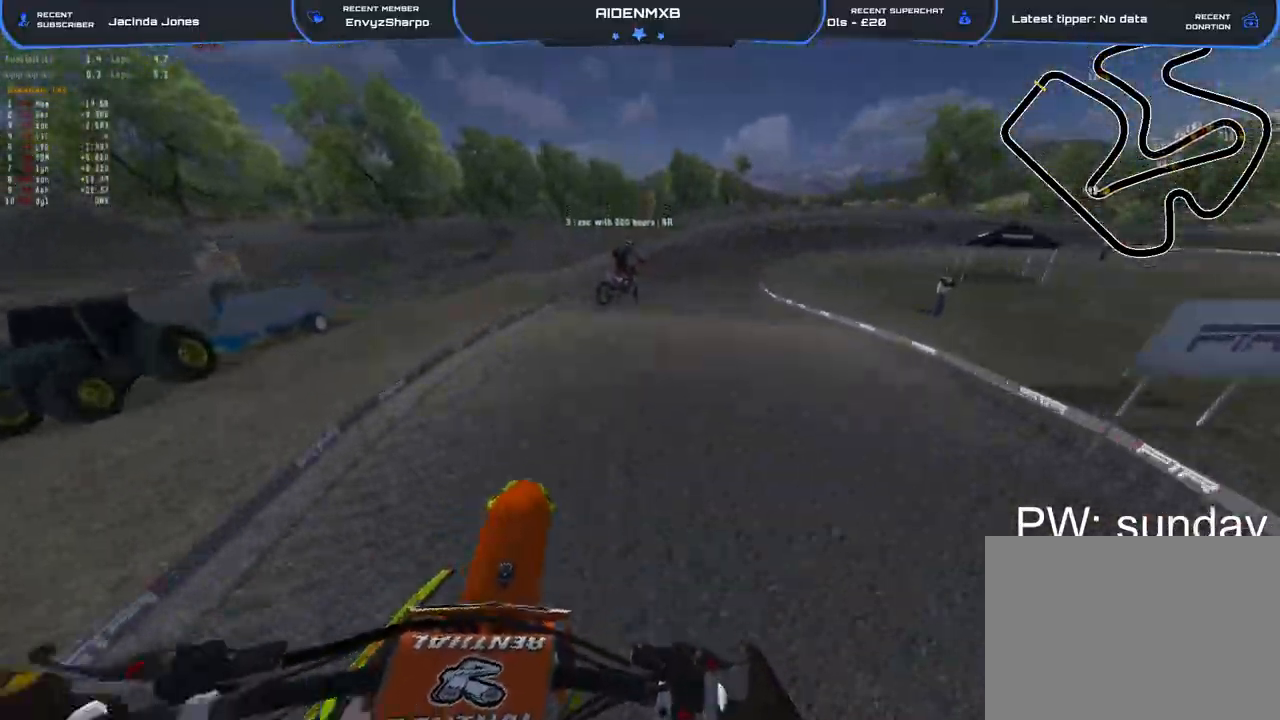
{"dt_ms": 500, "buttons": ["R1", "R2"], "left_stick": "right", "right_stick": "right", "events": [[33, "left_stick", "center"], [33, "right_stick", "right"], [233, "R2", "down"], [367, "R1", "down"], [483, "left_stick", "right"]]}
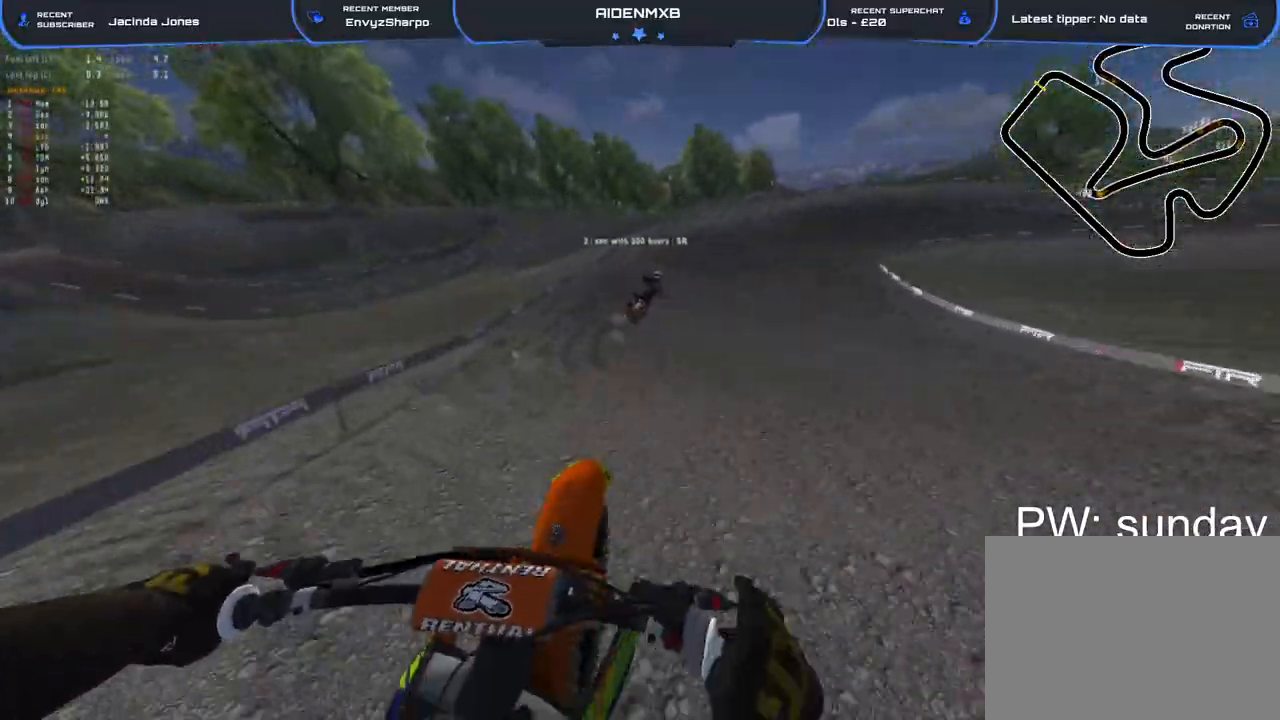
{"dt_ms": 500, "buttons": ["R1", "R2"], "left_stick": "right", "right_stick": "center", "events": [[317, "L2", "down"], [333, "right_stick", "center"], [417, "L2", "up"]]}
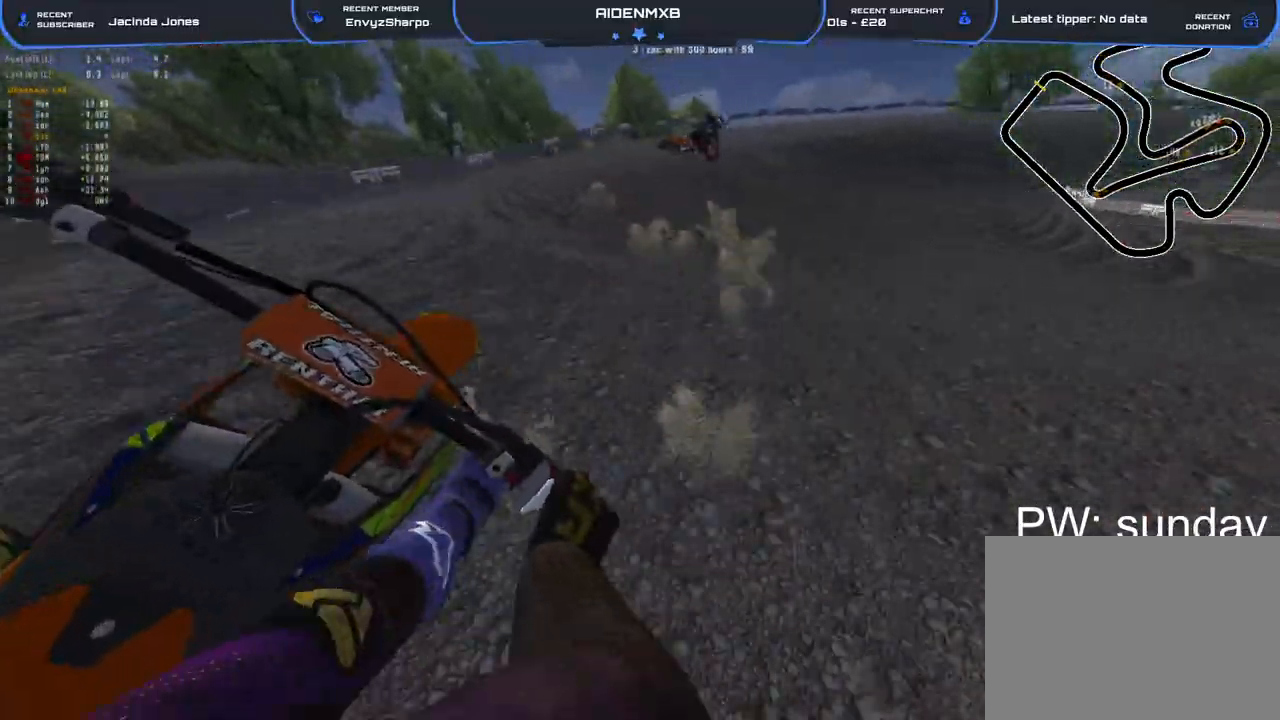
{"dt_ms": 500, "buttons": ["R1", "R2"], "left_stick": "right", "right_stick": "center", "events": [[50, "L2", "down"], [183, "L2", "up"], [367, "L2", "down"], [467, "L2", "up"]]}
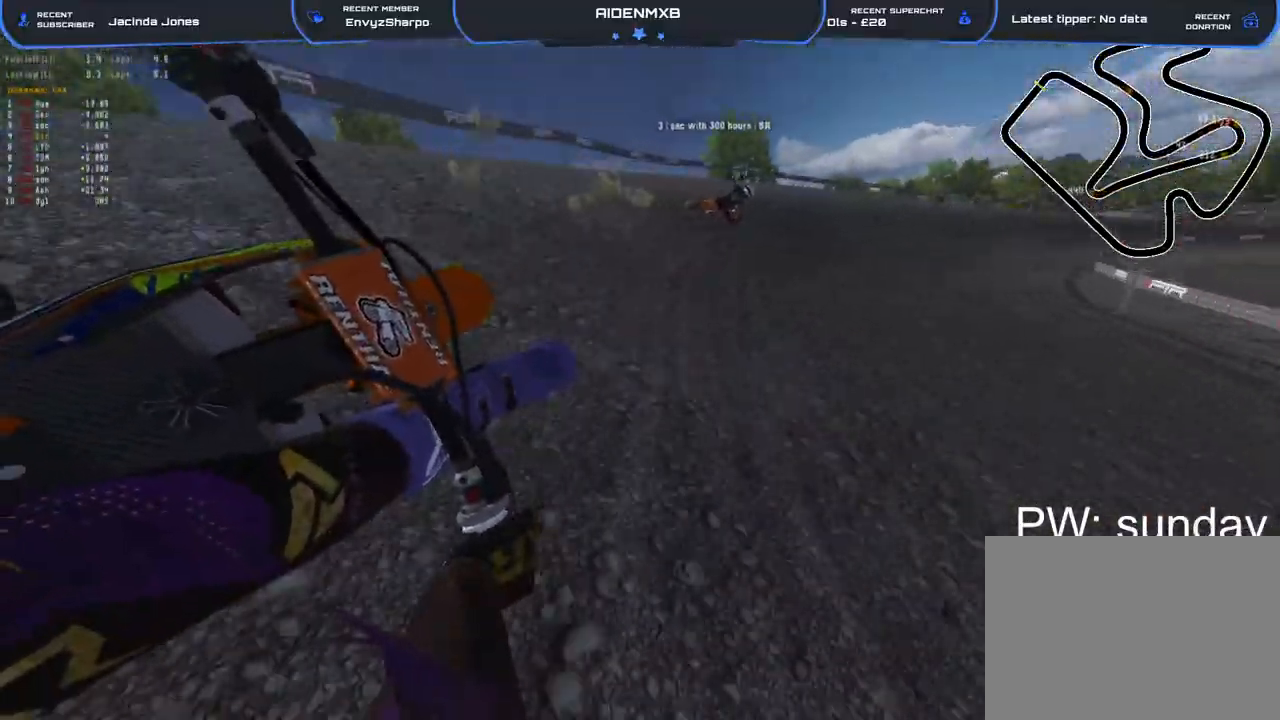
{"dt_ms": 500, "buttons": ["R1", "R2", "R3"], "left_stick": "right", "right_stick": "center", "events": [[500, "R3", "down"]]}
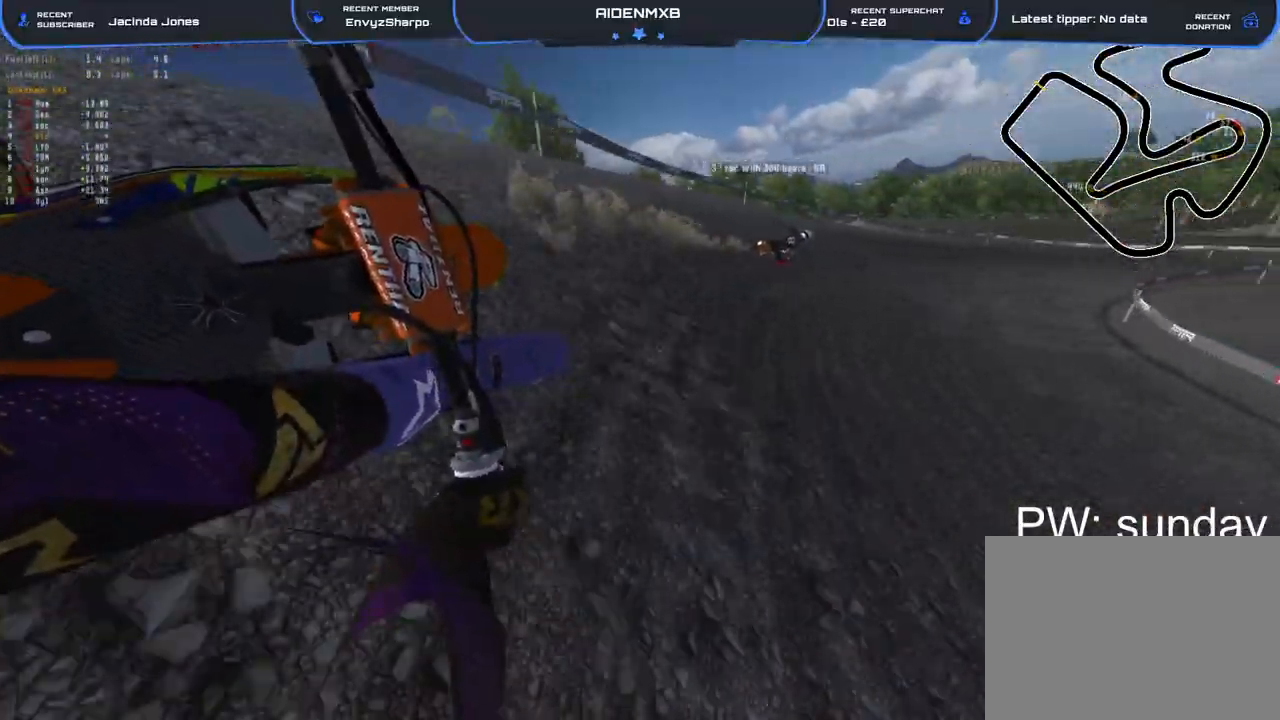
{"dt_ms": 500, "buttons": ["R1", "R2"], "left_stick": "right", "right_stick": "left", "events": [[100, "R3", "up"], [250, "right_stick", "left"]]}
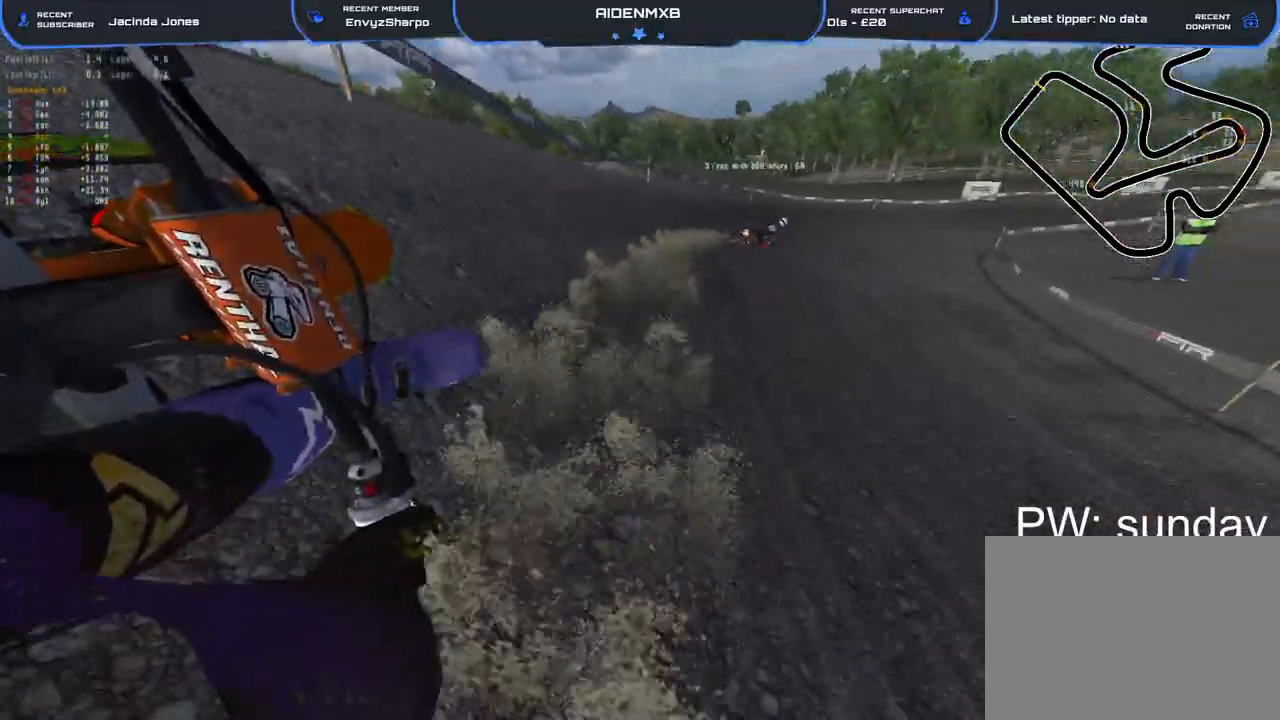
{"dt_ms": 500, "buttons": ["R1", "R2"], "left_stick": "right", "right_stick": "left", "events": []}
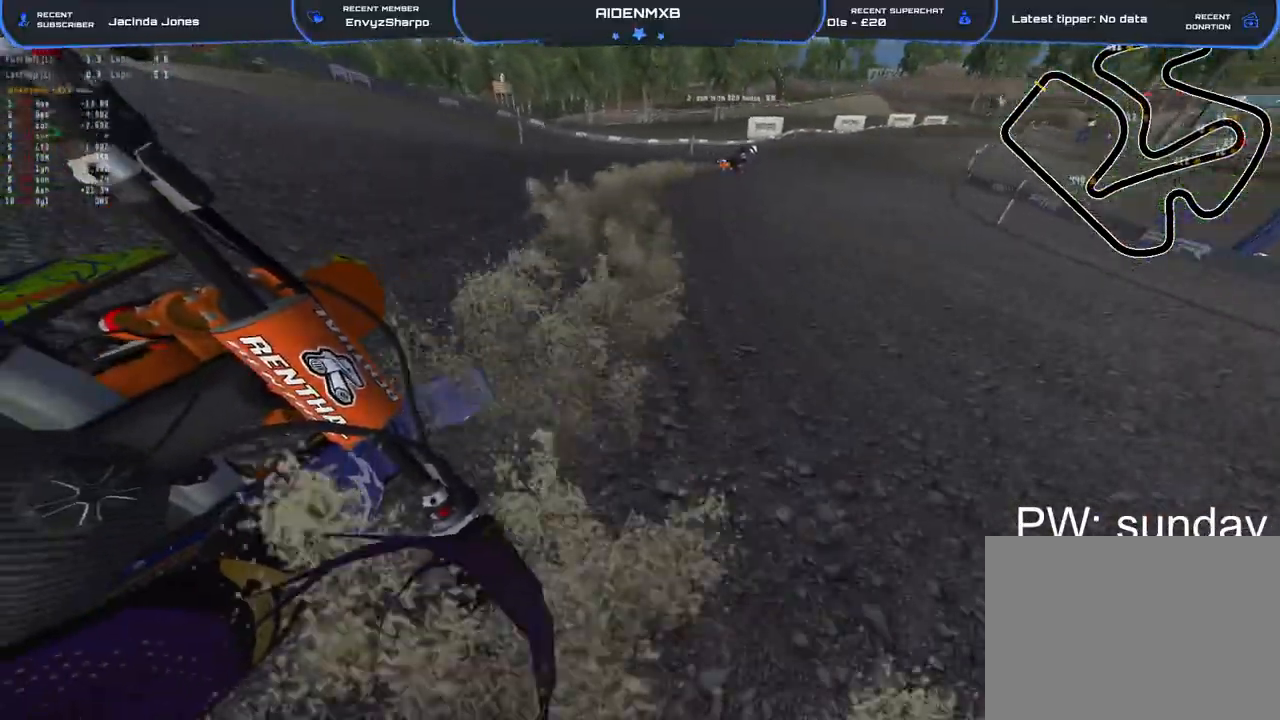
{"dt_ms": 500, "buttons": ["R1", "R2"], "left_stick": "right", "right_stick": "left", "events": []}
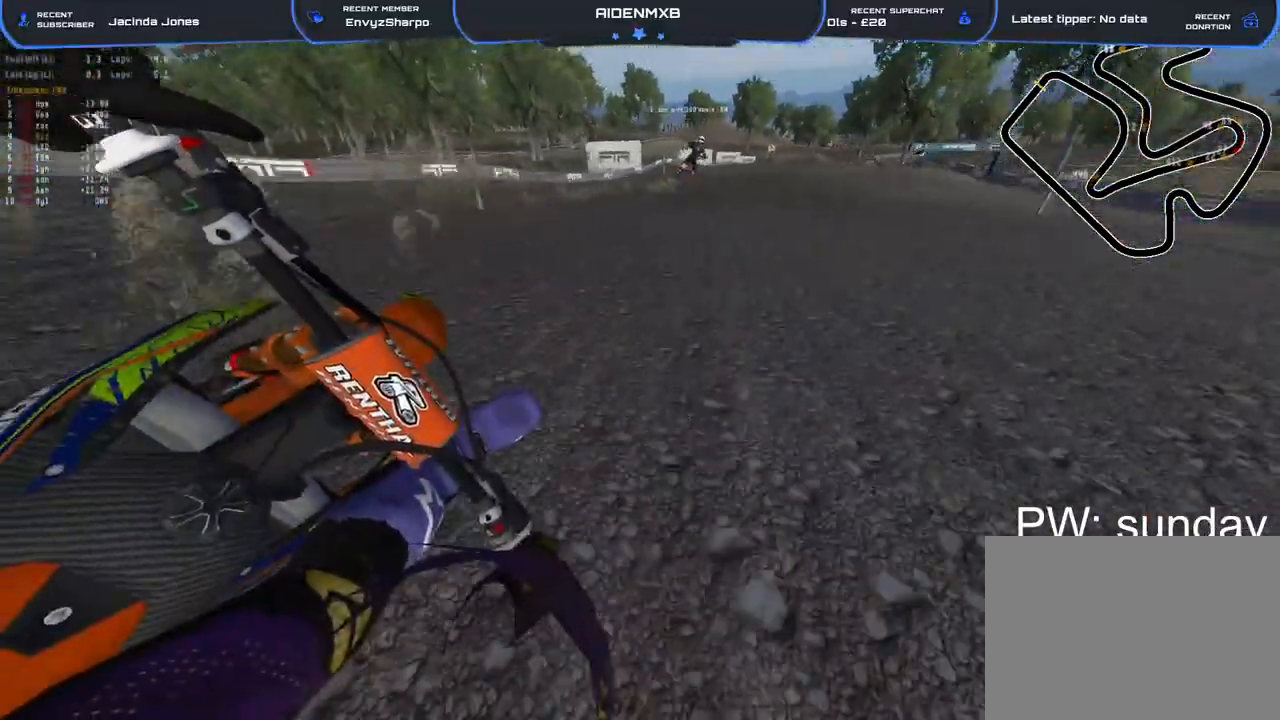
{"dt_ms": 500, "buttons": ["R2"], "left_stick": "up", "right_stick": "center", "events": [[50, "right_stick", "down-left"], [233, "left_stick", "up"], [283, "left_stick", "up-left"], [317, "R1", "up"], [317, "right_stick", "down"], [417, "left_stick", "up"], [500, "right_stick", "center"]]}
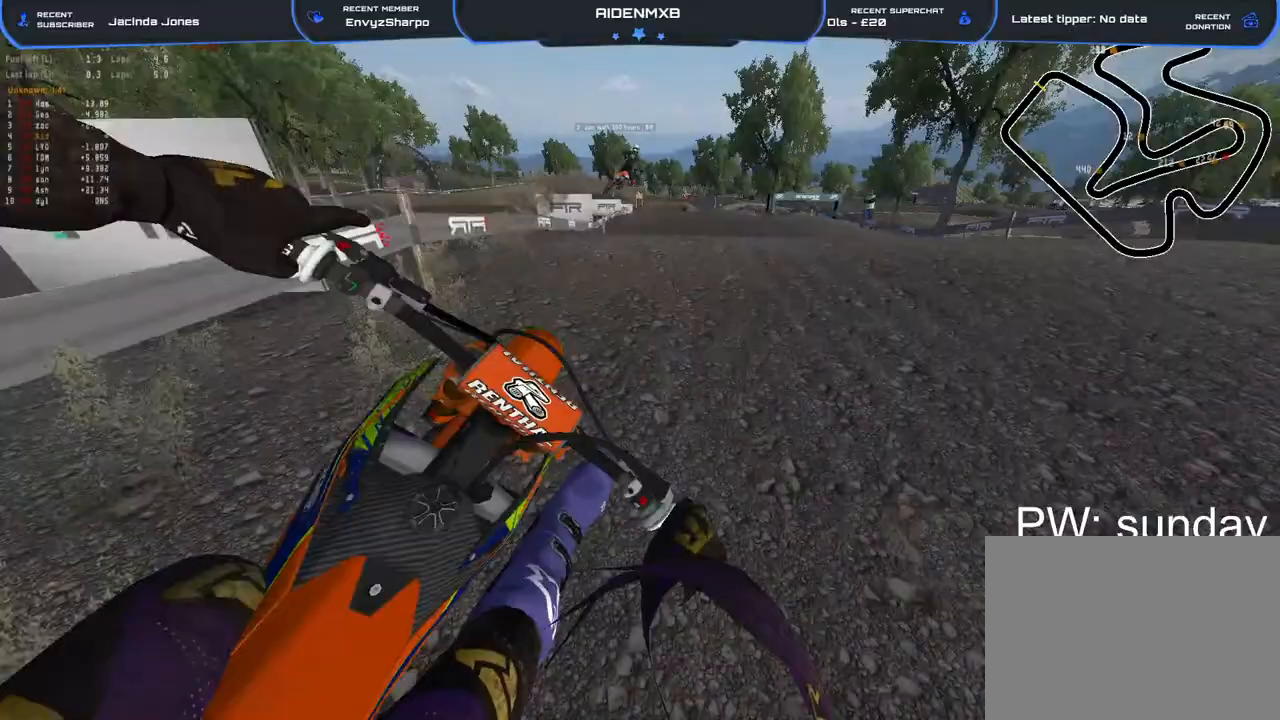
{"dt_ms": 500, "buttons": [], "left_stick": "right", "right_stick": "down-left", "events": [[67, "right_stick", "up"], [100, "left_stick", "center"], [317, "R2", "up"], [317, "left_stick", "right"], [350, "right_stick", "center"], [500, "right_stick", "down-left"]]}
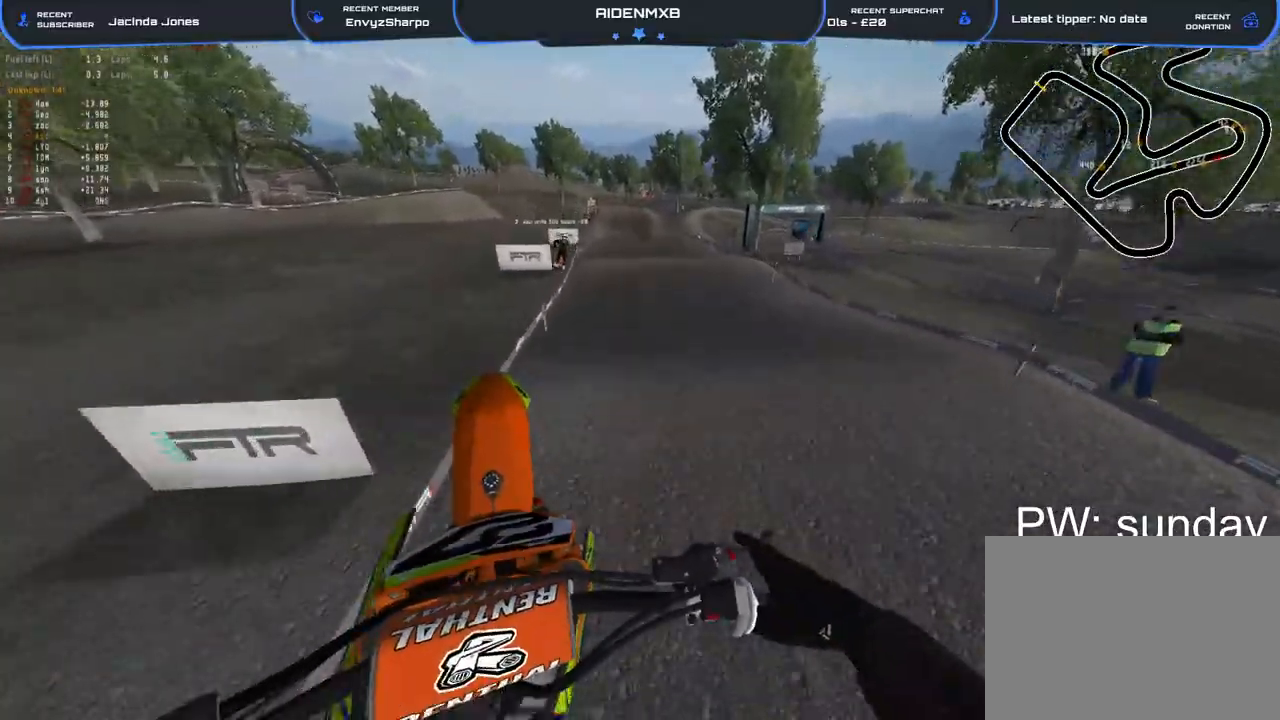
{"dt_ms": 500, "buttons": ["R2"], "left_stick": "center", "right_stick": "down-left", "events": [[33, "R1", "down"], [50, "left_stick", "center"], [217, "left_stick", "left"], [267, "R2", "down"], [317, "R1", "up"], [467, "left_stick", "center"]]}
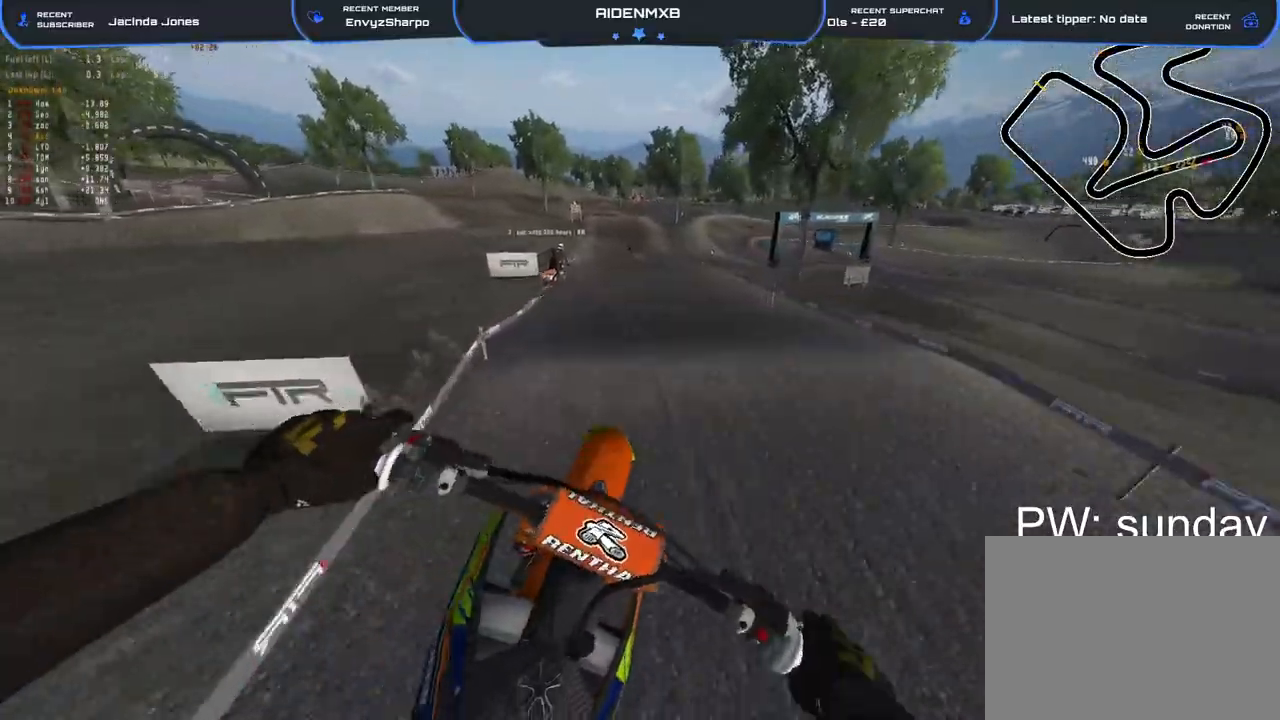
{"dt_ms": 500, "buttons": ["R1", "R2"], "left_stick": "center", "right_stick": "down", "events": [[33, "right_stick", "center"], [67, "R2", "up"], [133, "R2", "down"], [183, "right_stick", "up"], [417, "right_stick", "center"], [483, "right_stick", "down"], [500, "R1", "down"]]}
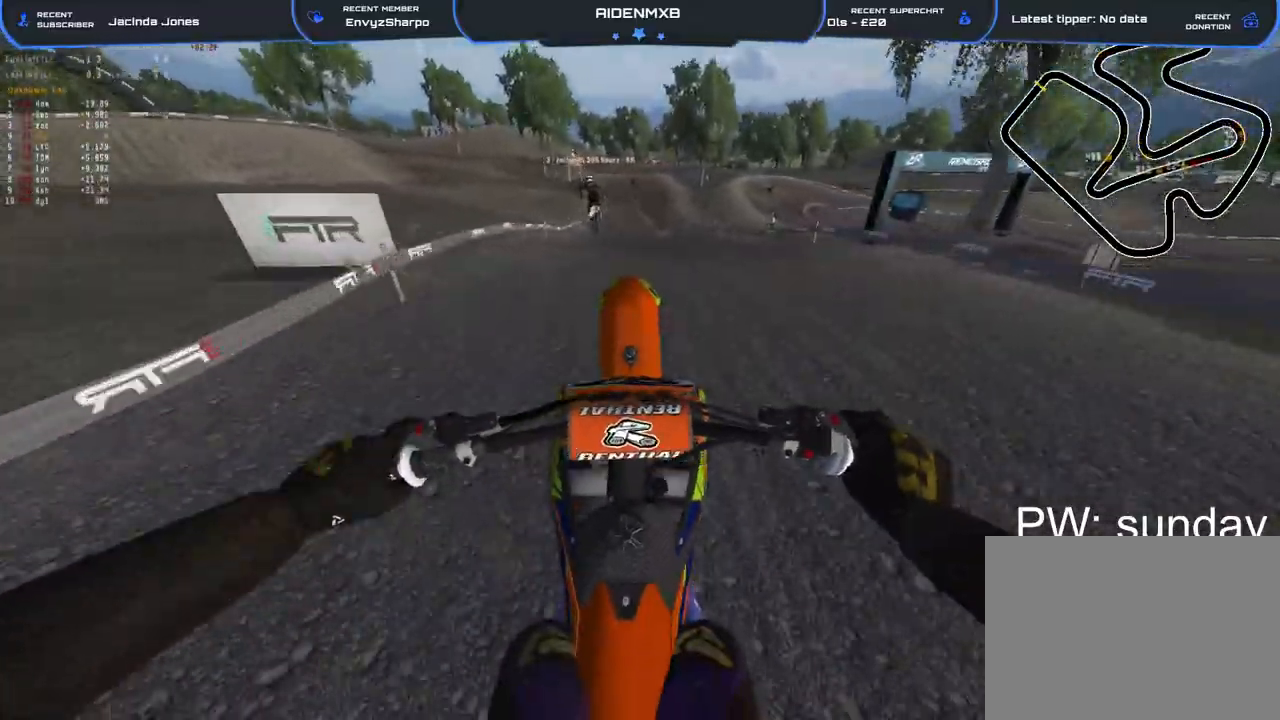
{"dt_ms": 500, "buttons": ["R2"], "left_stick": "left", "right_stick": "up", "events": [[283, "R1", "up"], [283, "right_stick", "down-left"], [383, "R2", "up"], [383, "right_stick", "left"], [433, "left_stick", "left"], [483, "R2", "down"], [500, "right_stick", "up"]]}
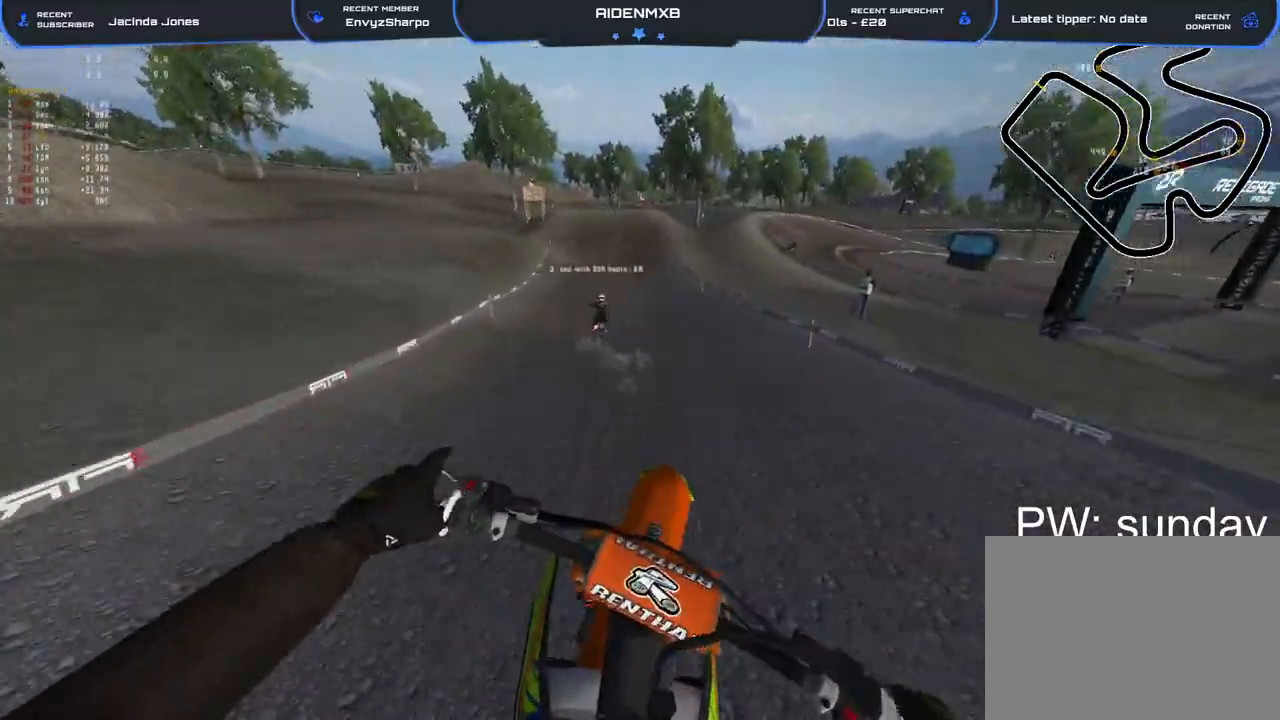
{"dt_ms": 500, "buttons": ["R2"], "left_stick": "center", "right_stick": "down-right", "events": [[50, "right_stick", "up-right"], [317, "right_stick", "right"], [433, "left_stick", "center"], [433, "right_stick", "down-right"]]}
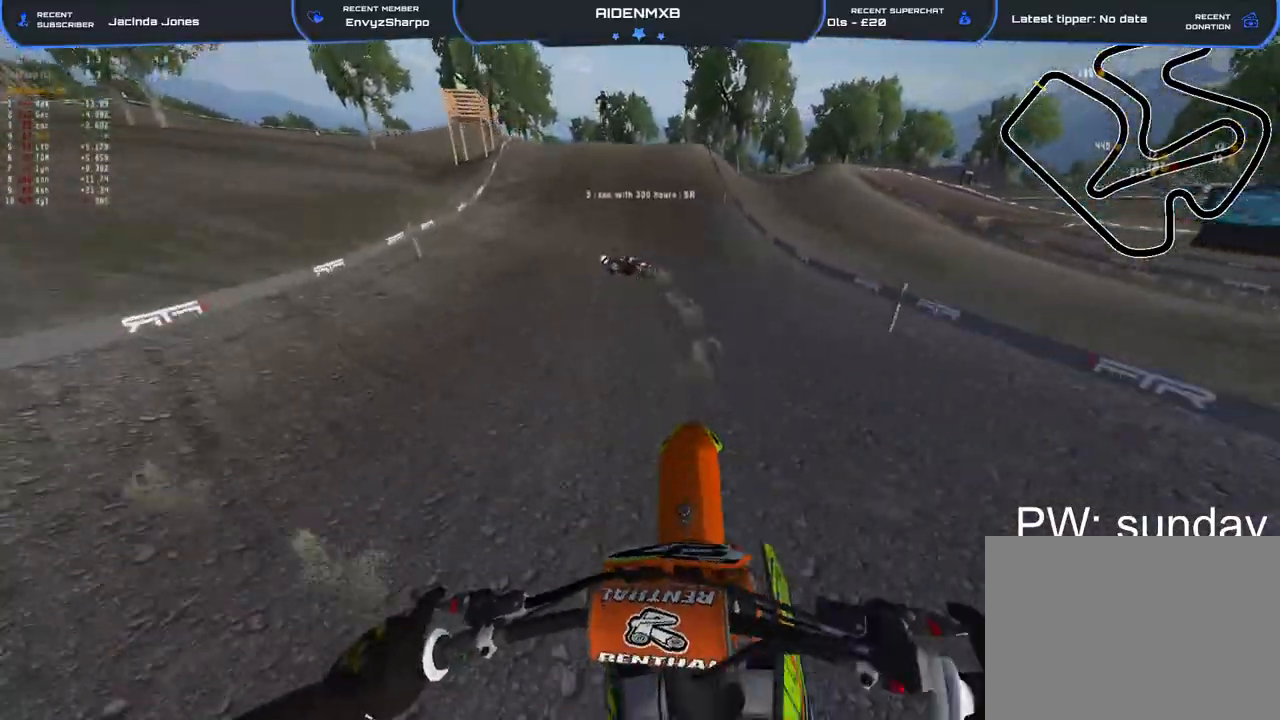
{"dt_ms": 500, "buttons": ["R2"], "left_stick": "center", "right_stick": "left"}
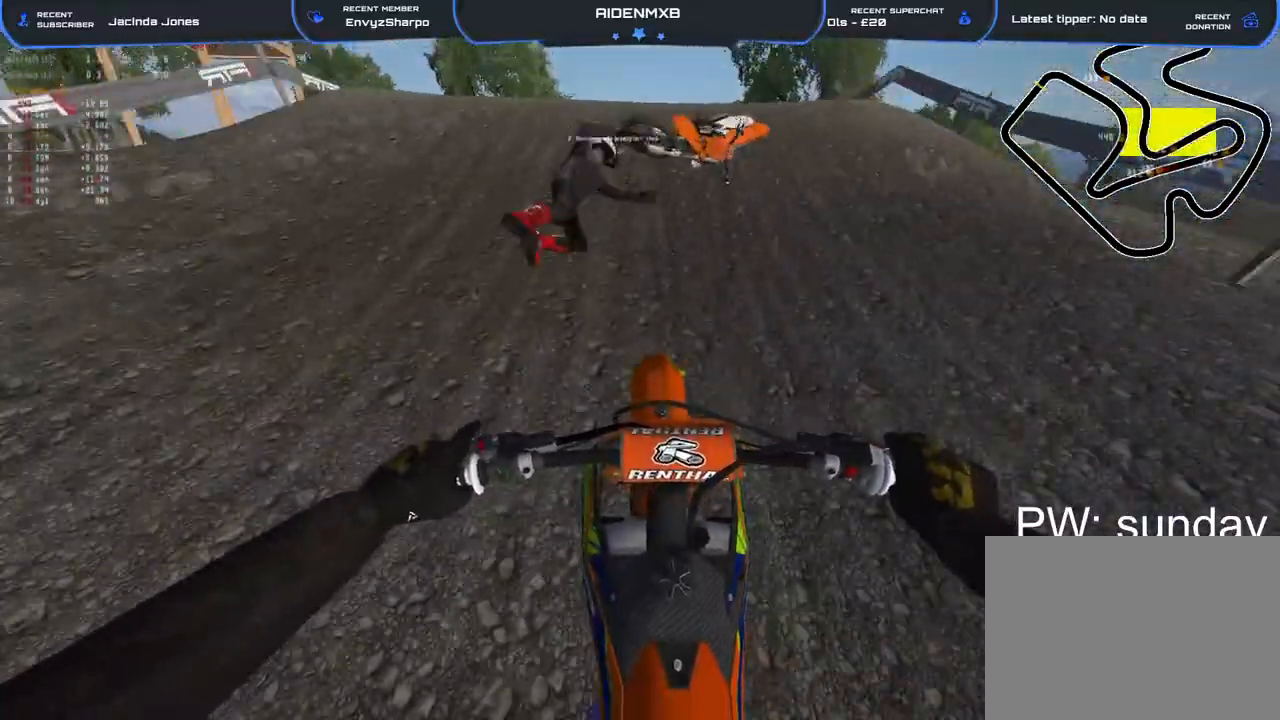
{"dt_ms": 500, "buttons": [], "left_stick": "center", "right_stick": "center", "events": [[33, "R1", "down"], [83, "right_stick", "down"], [317, "R1", "up"], [350, "R2", "up"], [367, "right_stick", "center"]]}
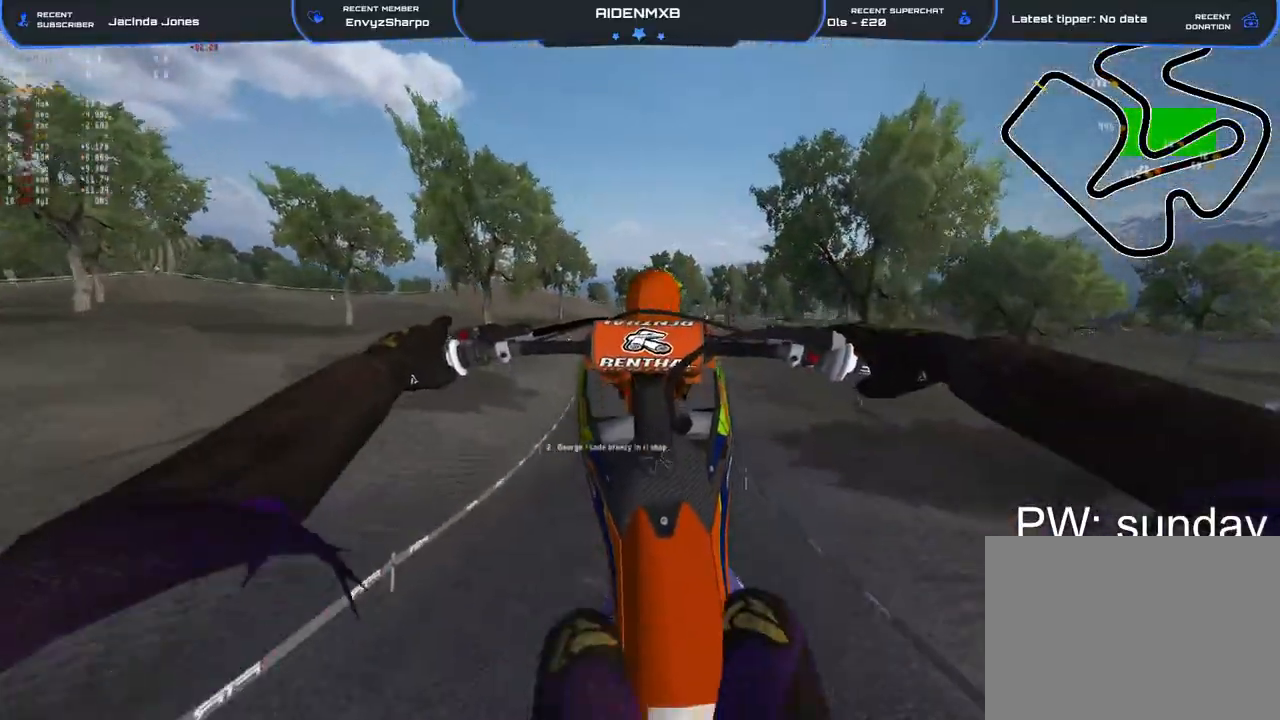
{"dt_ms": 500, "buttons": ["L1"], "left_stick": "center", "right_stick": "center", "events": [[50, "L1", "down"], [100, "CROSS", "down"], [133, "L3", "down"], [267, "CROSS", "up"], [283, "L3", "up"]]}
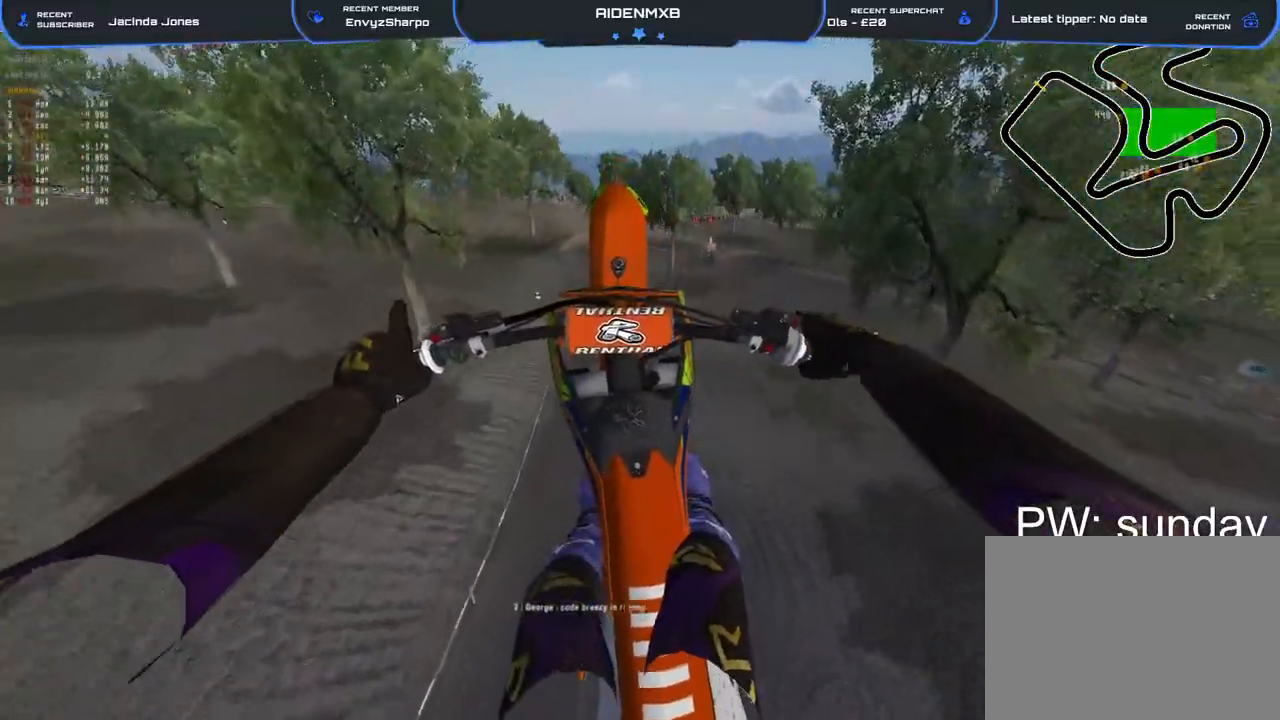
{"dt_ms": 500, "buttons": [], "left_stick": "center", "right_stick": "center", "events": [[67, "L1", "up"]]}
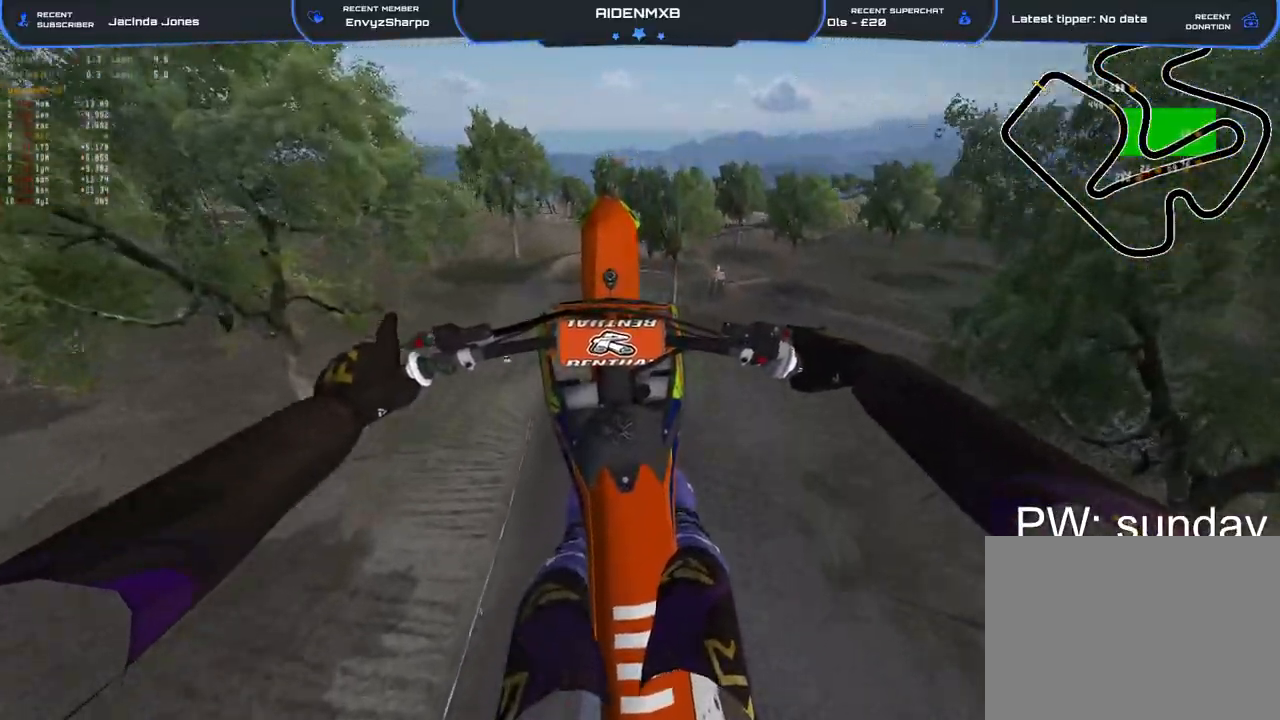
{"dt_ms": 500, "buttons": ["L1"], "left_stick": "center", "right_stick": "center", "events": [[67, "R2", "down"], [183, "R2", "up"], [383, "CROSS", "down"], [383, "L1", "down"], [483, "CROSS", "up"]]}
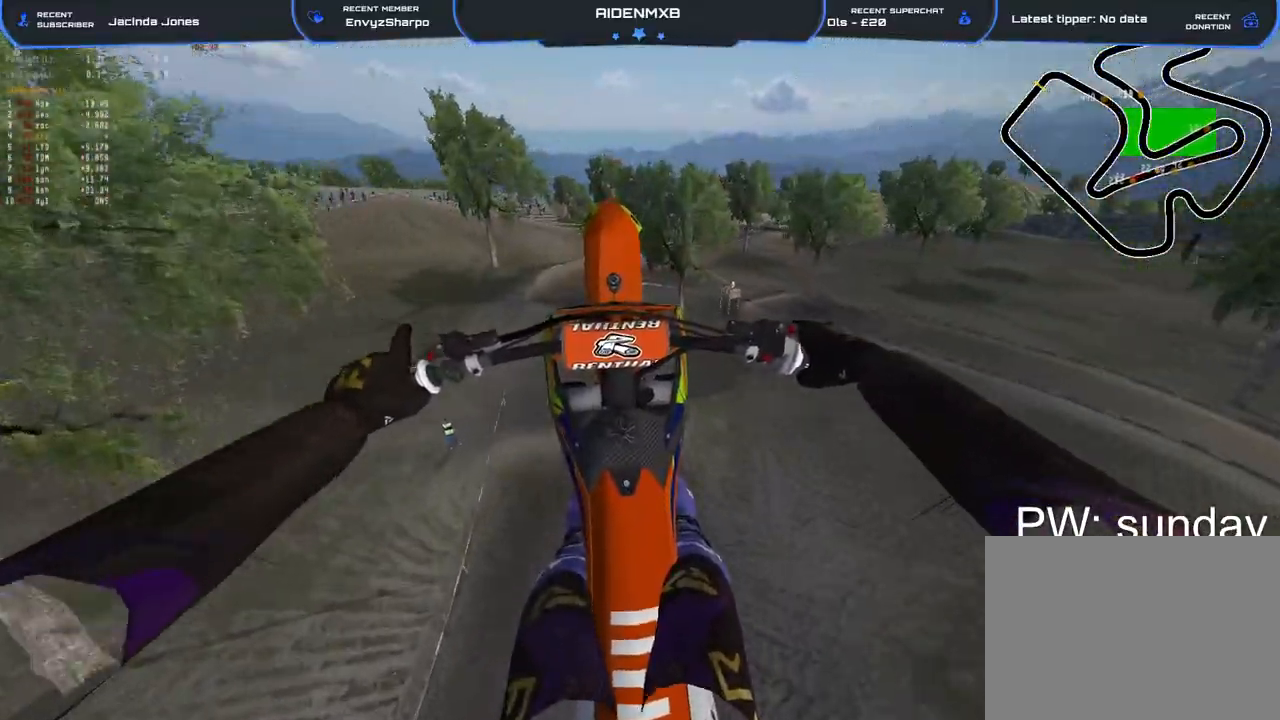
{"dt_ms": 500, "buttons": [], "left_stick": "center", "right_stick": "center", "events": [[33, "L1", "up"], [33, "R2", "down"], [150, "R2", "up"], [417, "R2", "down"], [500, "R2", "up"]]}
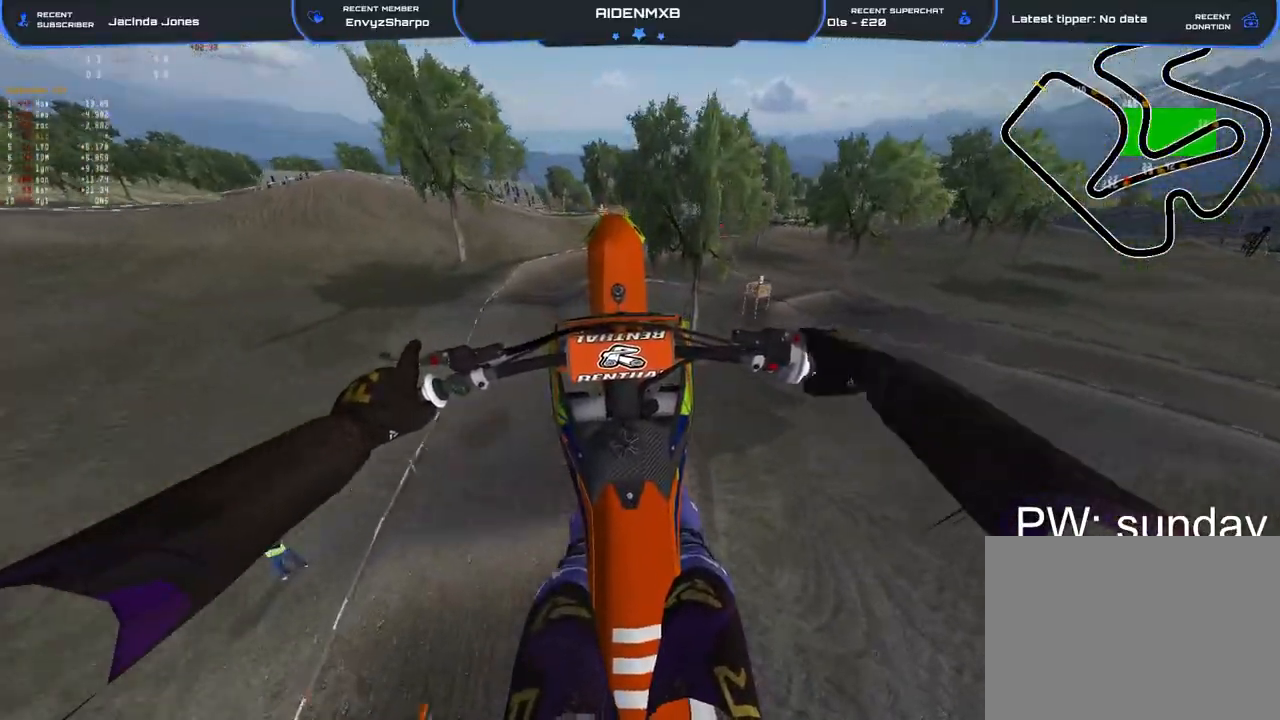
{"dt_ms": 500, "buttons": [], "left_stick": "center", "right_stick": "up-right", "events": [[450, "right_stick", "up-right"]]}
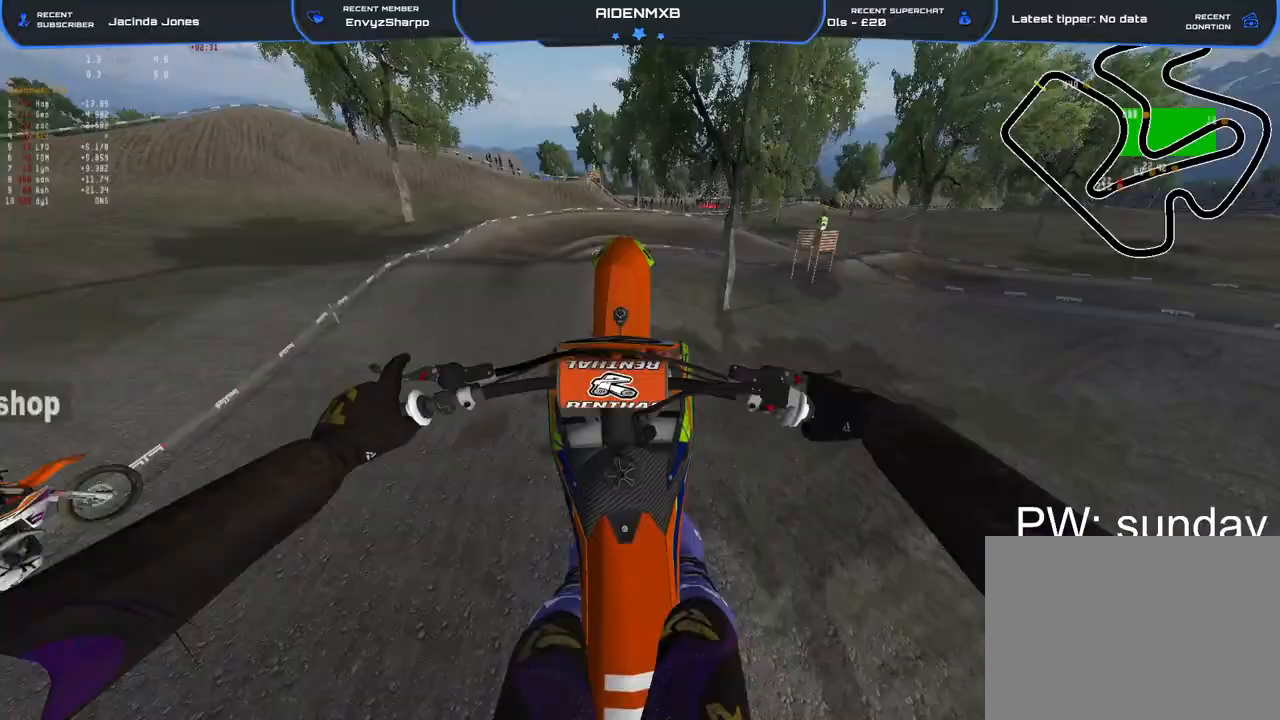
{"dt_ms": 500, "buttons": ["R1"], "left_stick": "center", "right_stick": "right", "events": [[100, "R2", "down"], [250, "right_stick", "center"], [350, "R1", "down"], [350, "left_stick", "left"], [367, "right_stick", "right"], [467, "R2", "up"], [483, "left_stick", "center"]]}
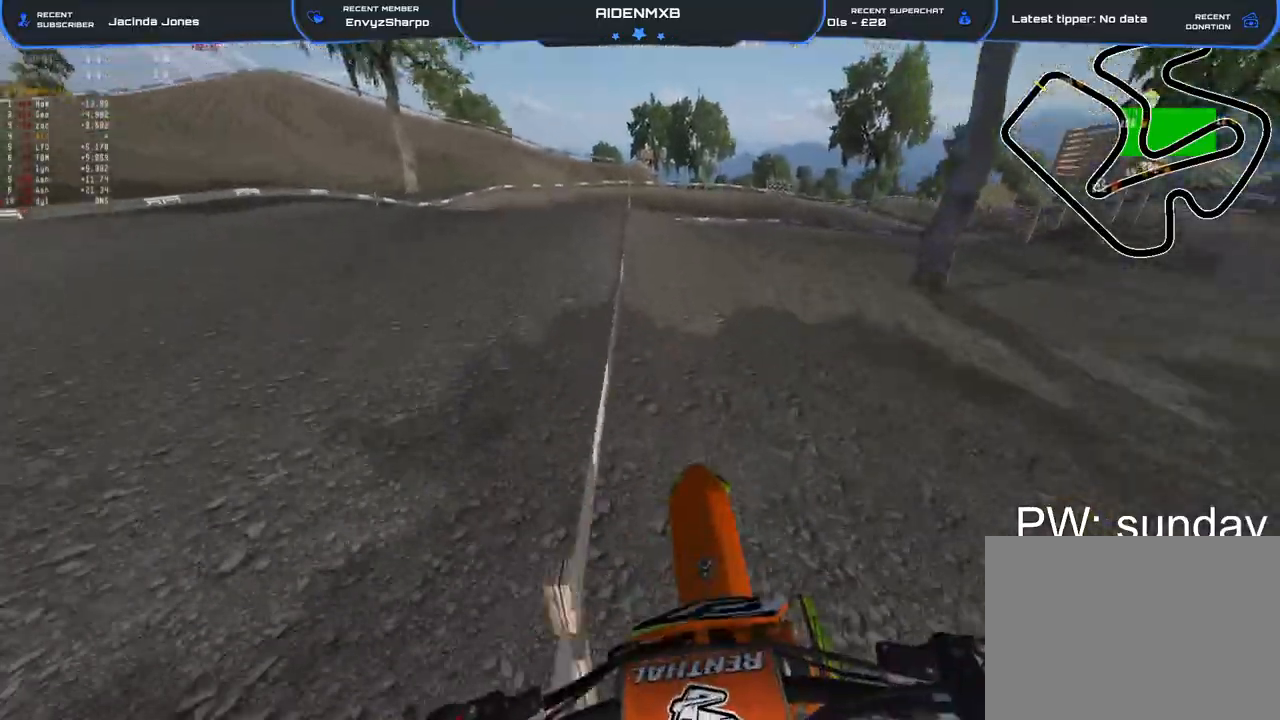
{"dt_ms": 500, "buttons": ["L2", "R1"], "left_stick": "right", "right_stick": "left"}
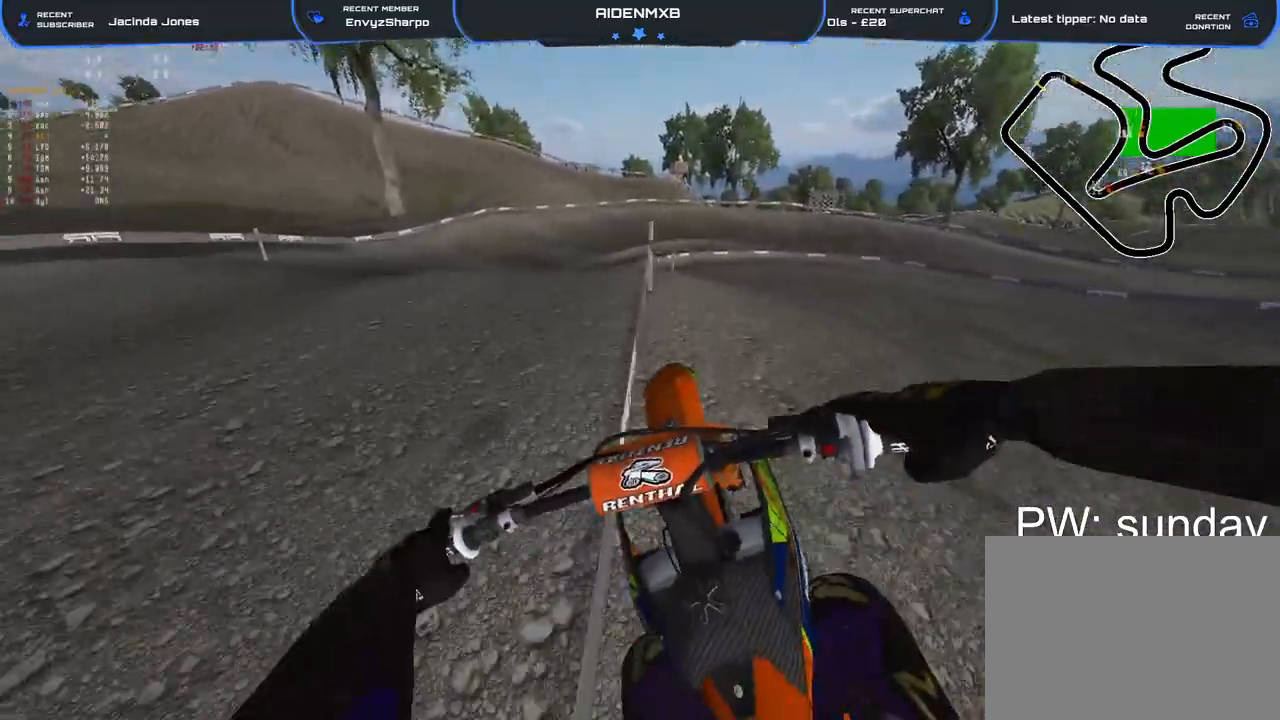
{"dt_ms": 500, "buttons": ["R2"], "left_stick": "center", "right_stick": "right", "events": [[133, "L2", "up"], [150, "left_stick", "center"], [233, "right_stick", "up"], [333, "R1", "up"], [367, "right_stick", "right"], [467, "R2", "down"]]}
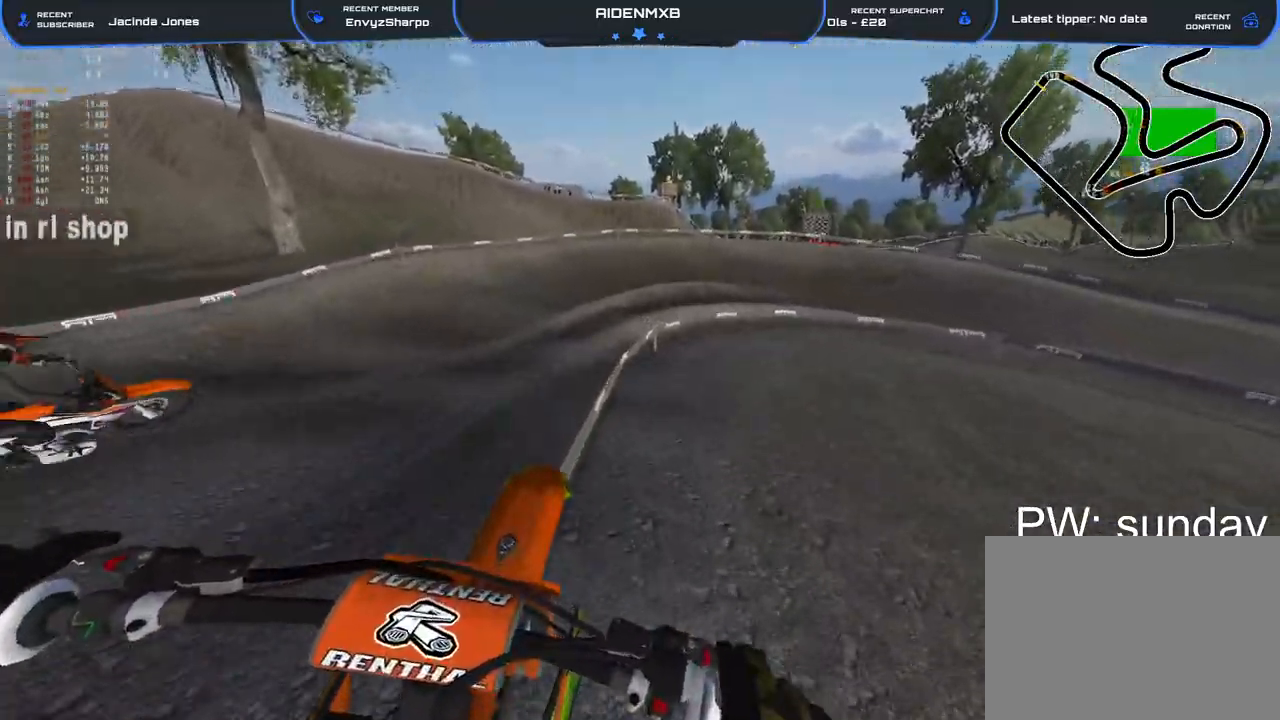
{"dt_ms": 500, "buttons": ["R1", "R2"], "left_stick": "right", "right_stick": "down", "events": [[83, "left_stick", "right"], [233, "right_stick", "center"], [383, "right_stick", "down"], [400, "R1", "down"]]}
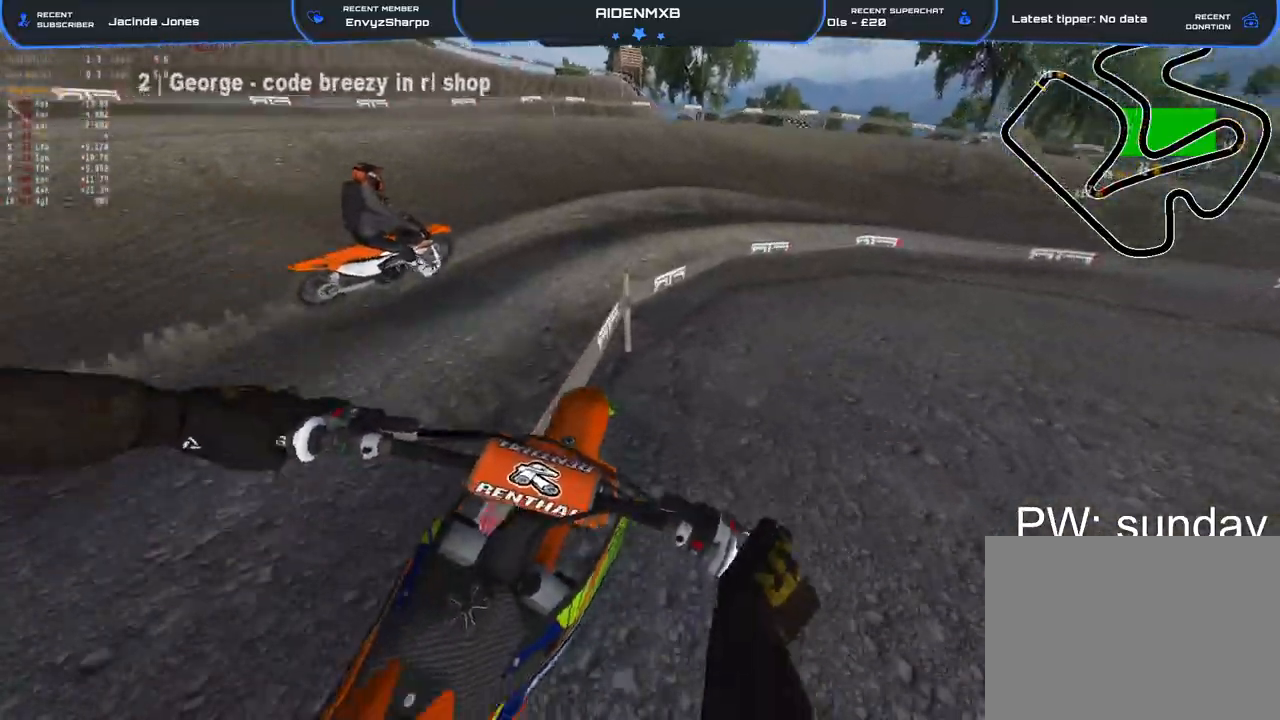
{"dt_ms": 500, "buttons": ["R1", "R2"], "left_stick": "right", "right_stick": "down", "events": [[17, "L2", "down"], [33, "R2", "up"], [200, "L2", "up"], [250, "L2", "down"], [400, "L2", "up"], [483, "R2", "down"]]}
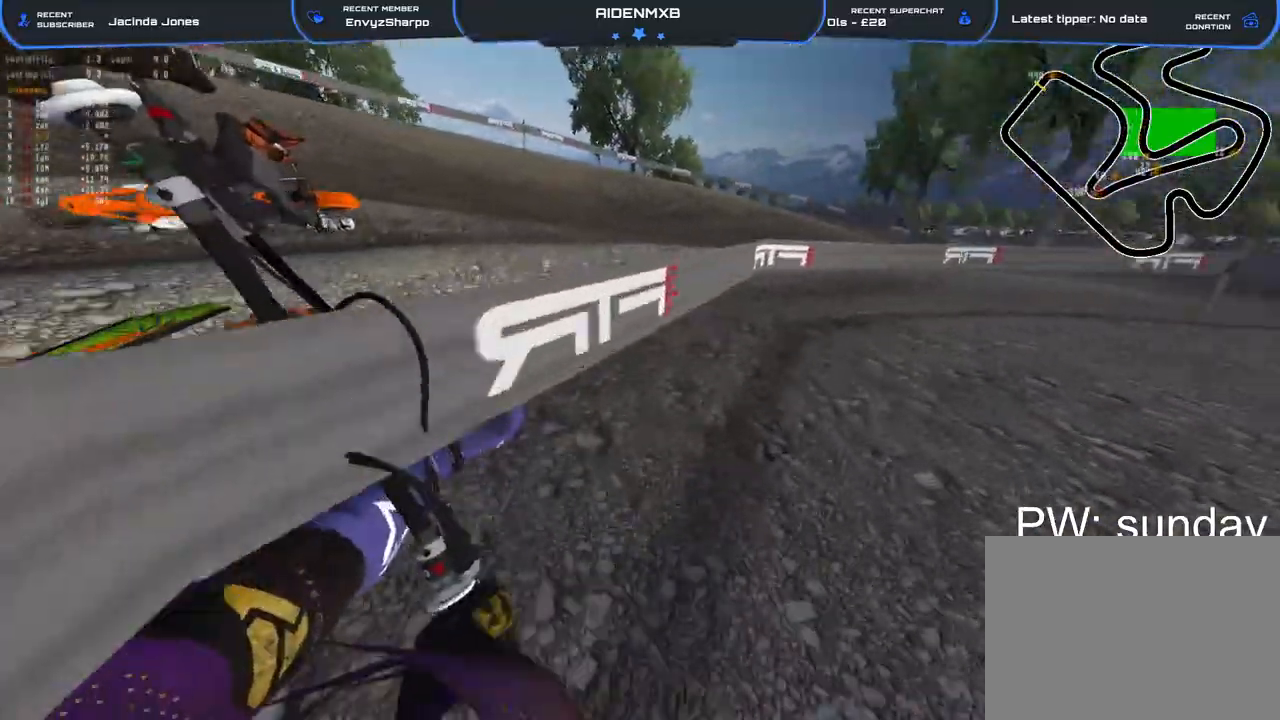
{"dt_ms": 1000, "buttons": ["R1", "R2"], "left_stick": "right", "right_stick": "up-left"}
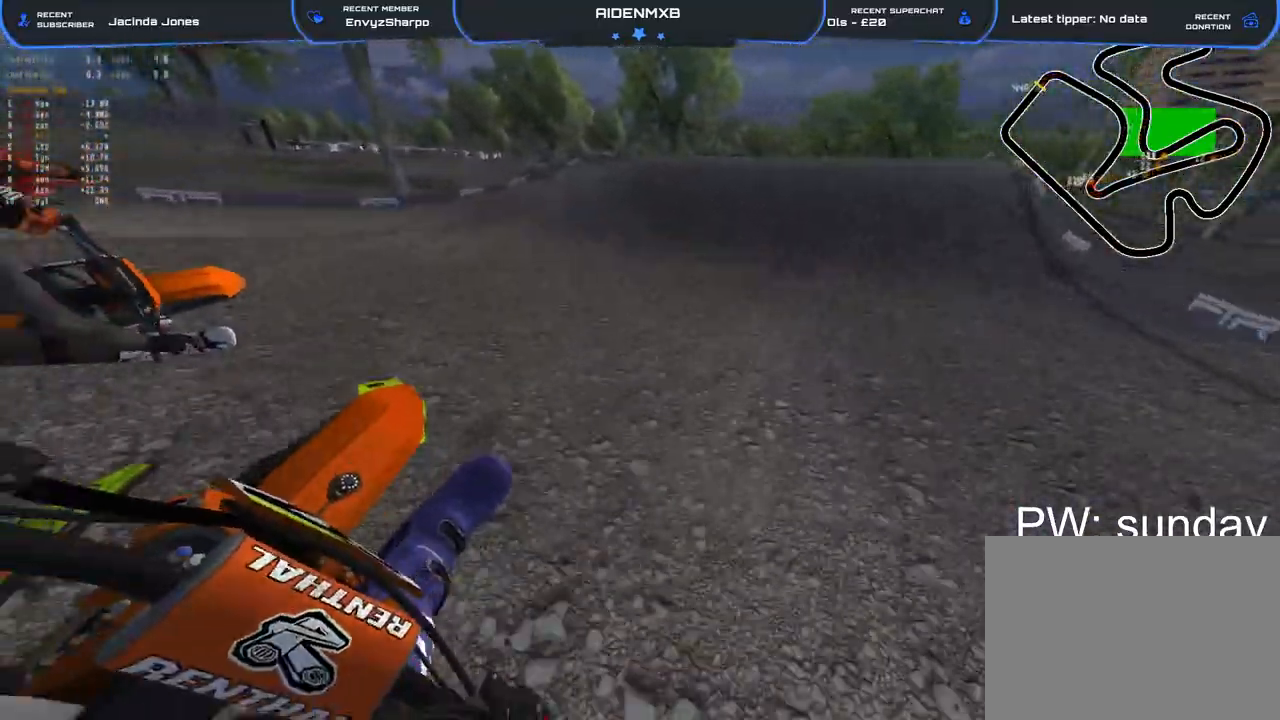
{"dt_ms": 500, "buttons": ["R2"], "left_stick": "center", "right_stick": "up", "events": [[83, "right_stick", "left"], [200, "R1", "up"], [200, "left_stick", "center"], [317, "right_stick", "center"], [433, "right_stick", "up"]]}